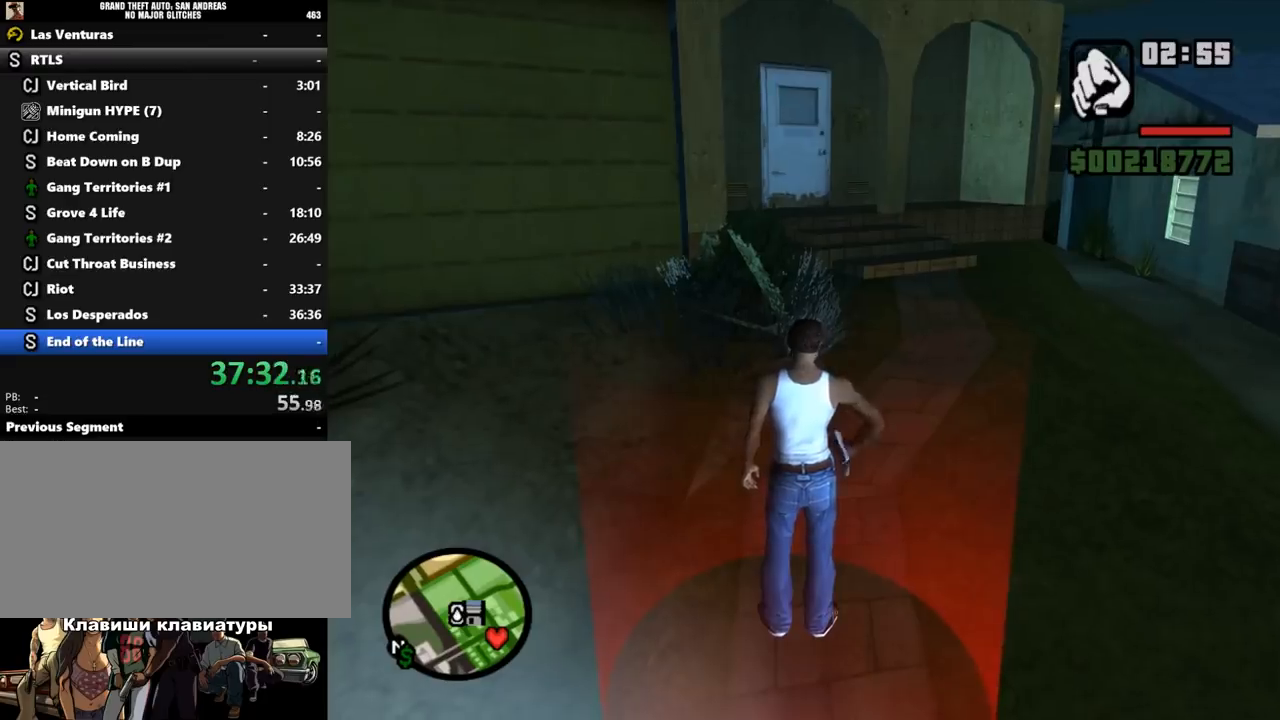
Gameplay with keyboard and mouse; each line is a JSON object with the keys and mouse buttons held at the frame after it. "events" lists presses ("down") and releases ("up") of ".", "/", "0", "1", "2", "3", "4", "5", "6", "7", "8", "9", "a", "alt_l", "alt_r", "b", "backslash", "backspace", "c", "caps_lock", "comma", "ctrl_l", "ctrl_r", "d", "down", "e", "equals", "escape", "f", "f1", "f10", "f11", "f12", "f2", "f3", "f4", "f5", "f6", "f7", "f8", "f9", "g", "h", "i", "j", "k", "l", "lbracket", "left", "m", "minus", "n", "o", "p", "q", "quote", "r", "rbracket", "return", "right", "s", "semicolon", "shift_l", "shift_r", "space", "super", "t", "tab", "tilde", "u", "up", "v", "w", "x", "y", "z", "mouse_left", "mouse_wheel" and "mouse_right" between this image and that frame as [ms after this image, input, new state], when the widget could be followed in between. "mouse_left", "mouse_wheel", "mouse_right" = the "left", "wheel", "right" buttons of the "mouse" list. No other keys are recorded. "wheel" means that the mouse wheel is clicked or scrolled. Mouse movement is not recorded.
{"keys": [], "mouse": [], "events": []}
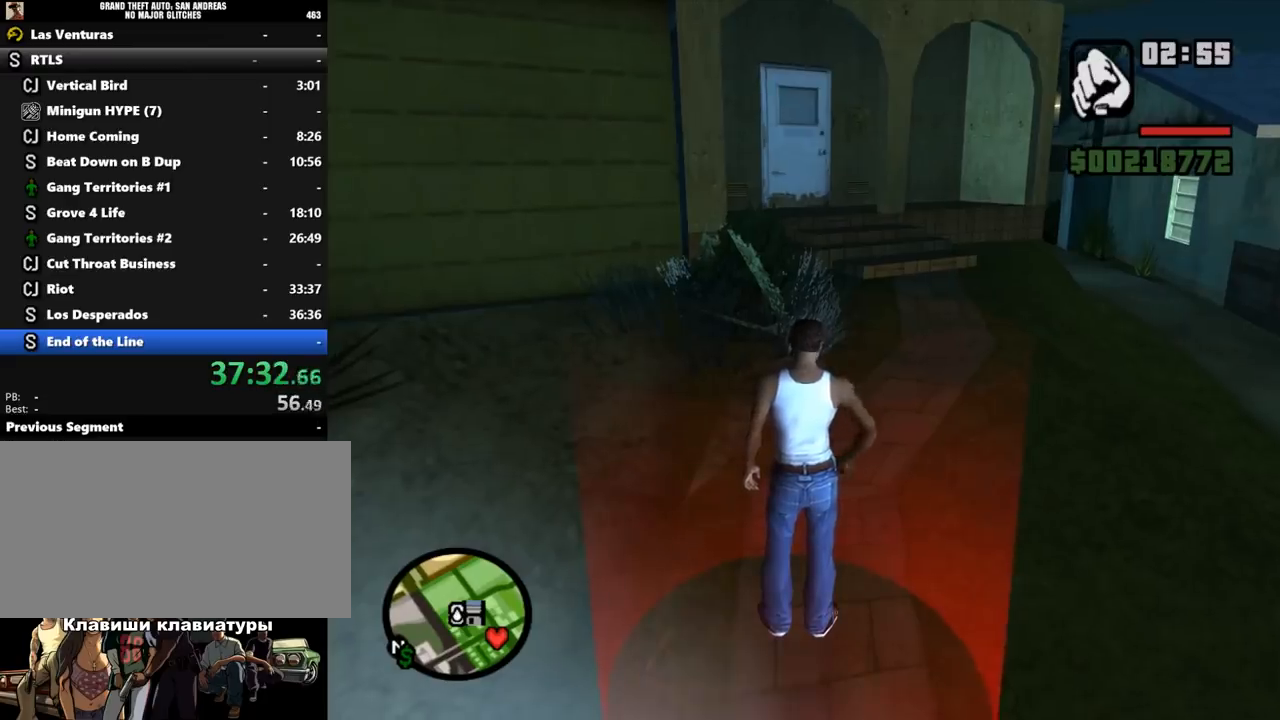
{"keys": [], "mouse": [], "events": []}
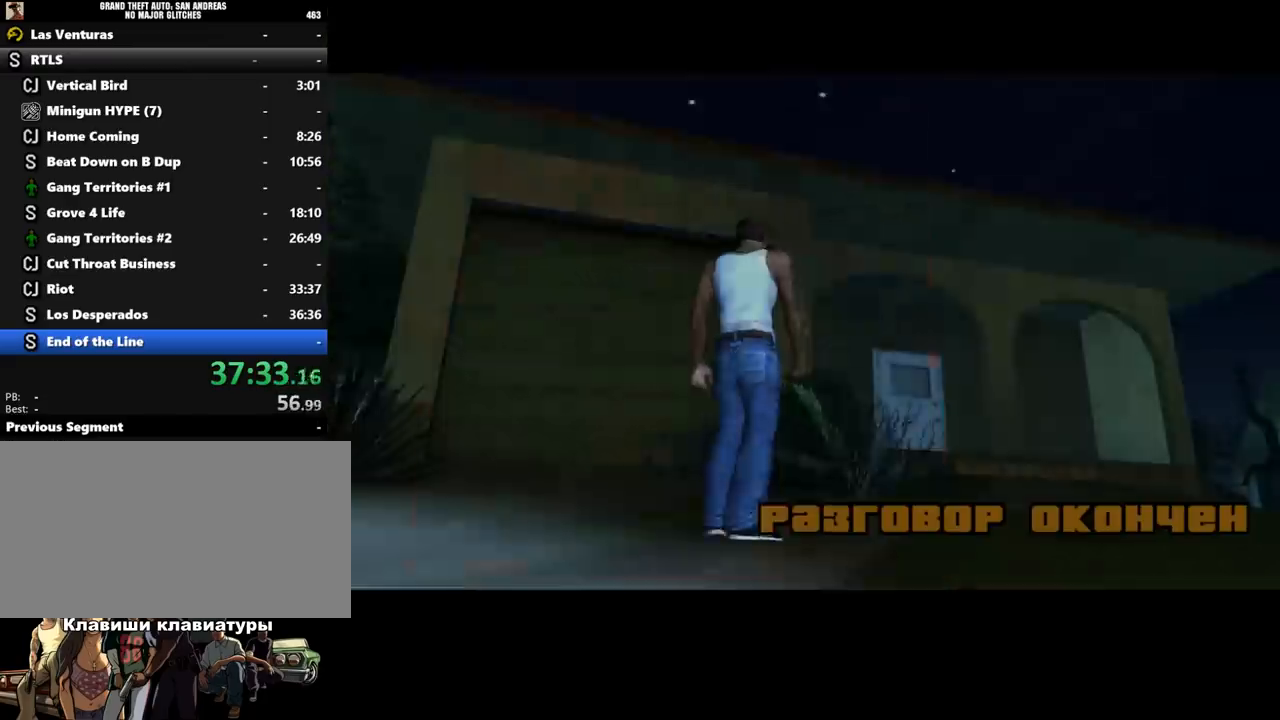
{"keys": ["shift_l"], "mouse": [], "events": [[367, "shift_l", "down"], [433, "shift_l", "up"], [500, "shift_l", "down"]]}
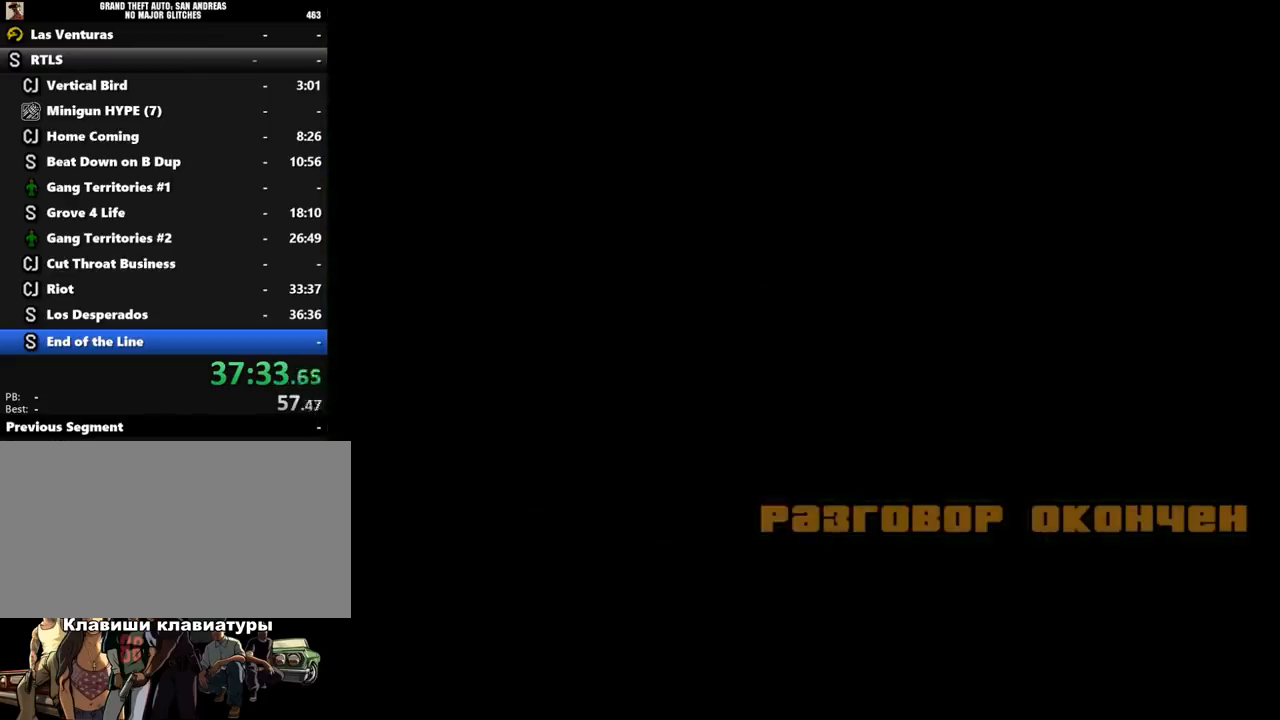
{"keys": [], "mouse": [], "events": [[67, "shift_l", "up"], [167, "shift_l", "down"], [233, "shift_l", "up"], [300, "shift_l", "down"], [367, "shift_l", "up"], [467, "shift_l", "down"], [500, "shift_l", "up"]]}
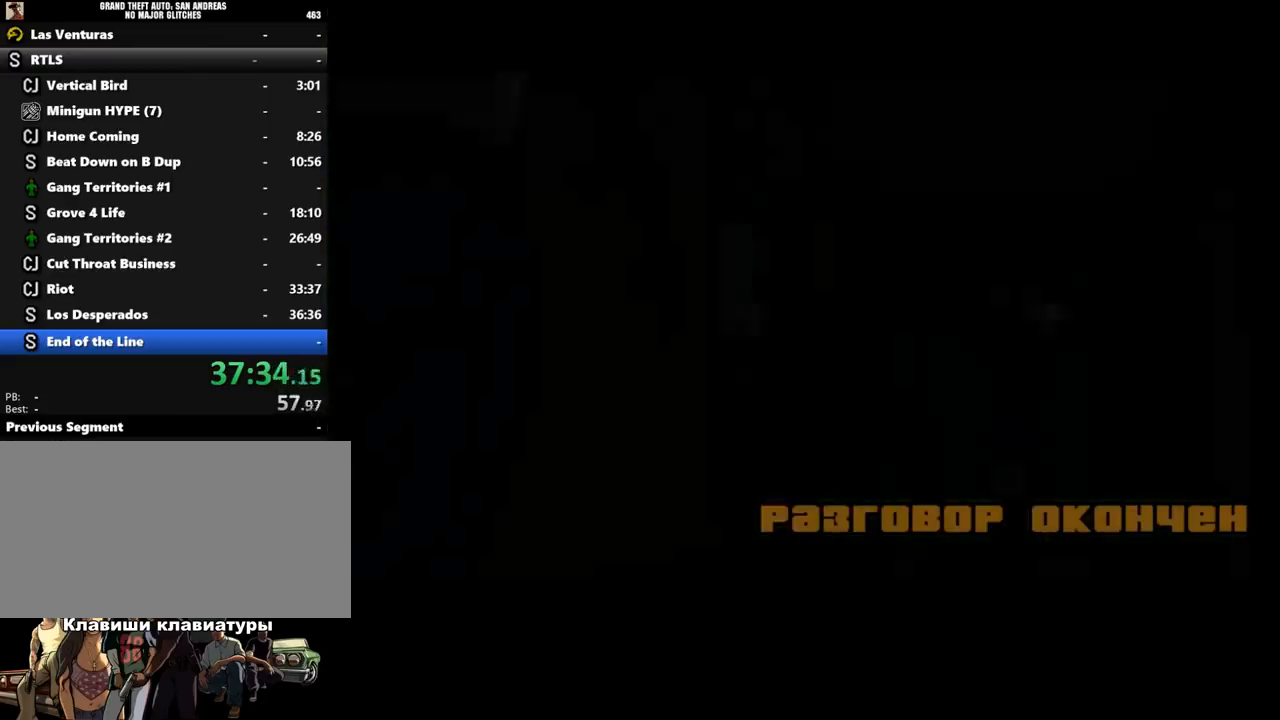
{"keys": [], "mouse": [], "events": [[100, "shift_l", "down"], [167, "shift_l", "up"], [233, "shift_l", "down"], [300, "shift_l", "up"], [433, "shift_l", "down"], [467, "shift_l", "up"]]}
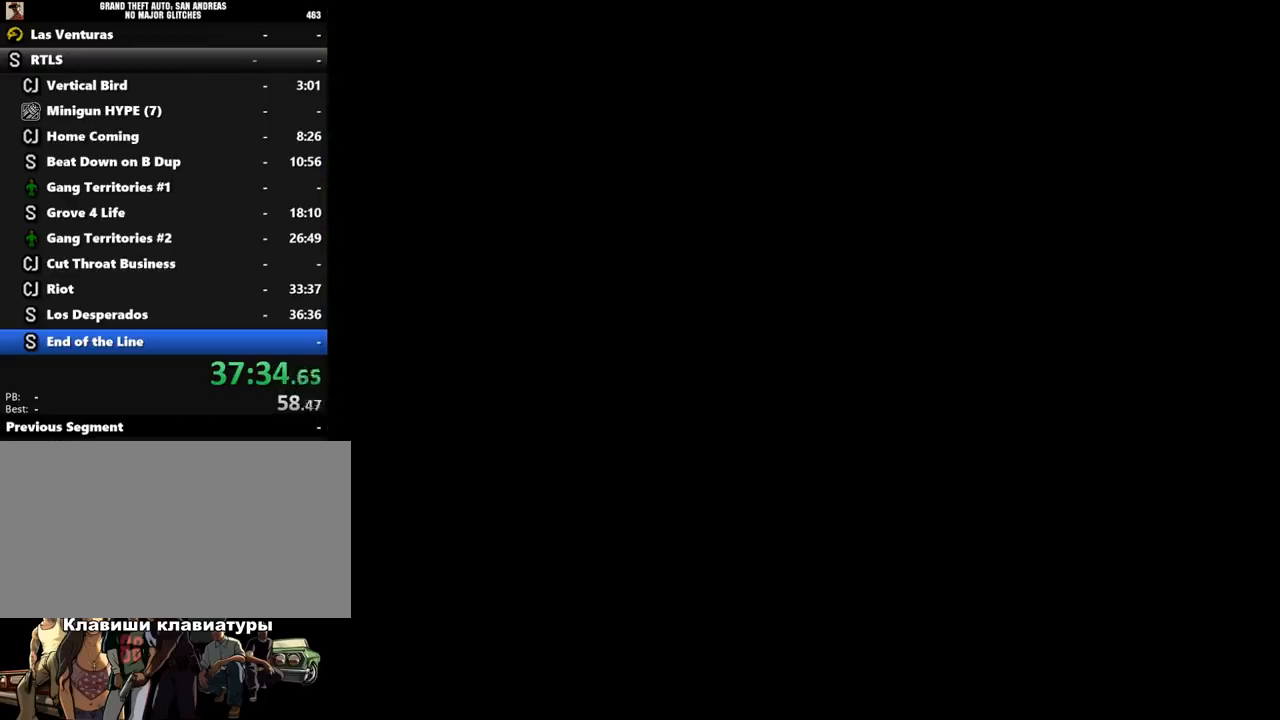
{"keys": ["w"], "mouse": [], "events": [[67, "shift_l", "down"], [133, "w", "down"], [167, "shift_l", "up"], [200, "shift_l", "down"], [333, "shift_l", "up"], [400, "shift_l", "down"], [467, "shift_l", "up"]]}
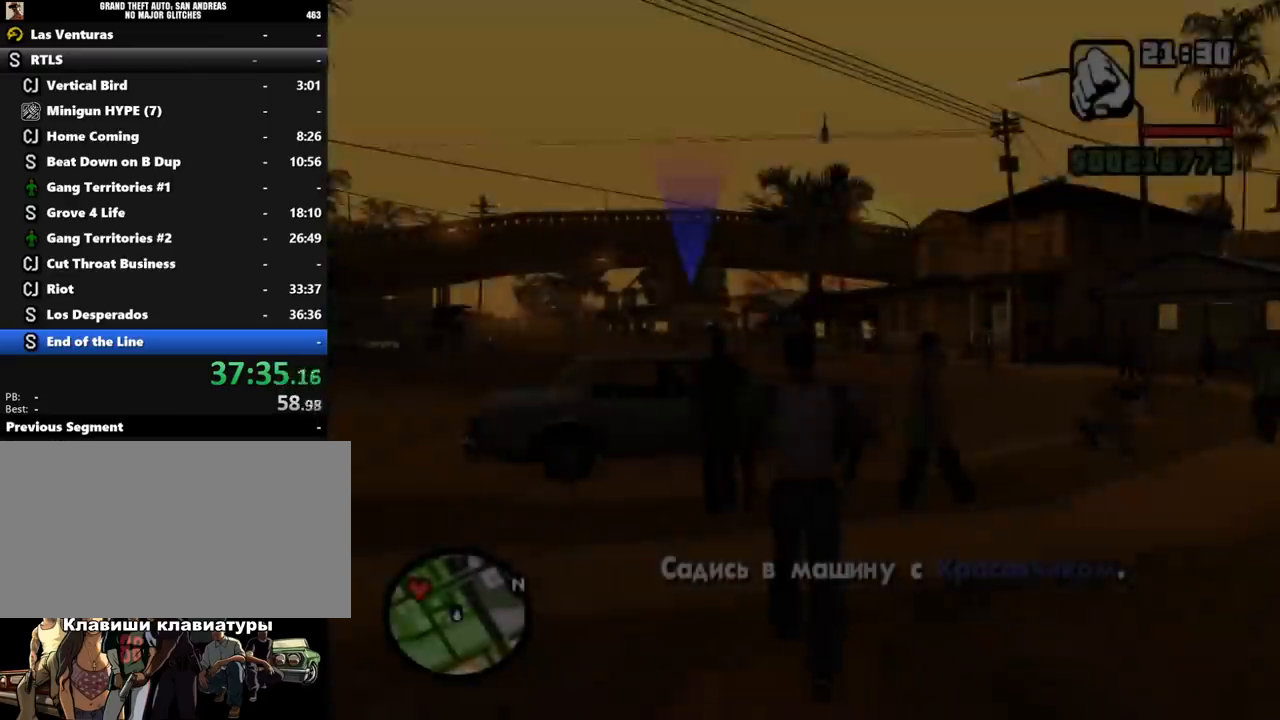
{"keys": ["shift_l", "w"], "mouse": [], "events": [[67, "shift_l", "down"], [167, "shift_l", "up"], [200, "shift_l", "down"], [400, "shift_l", "up"], [500, "shift_l", "down"]]}
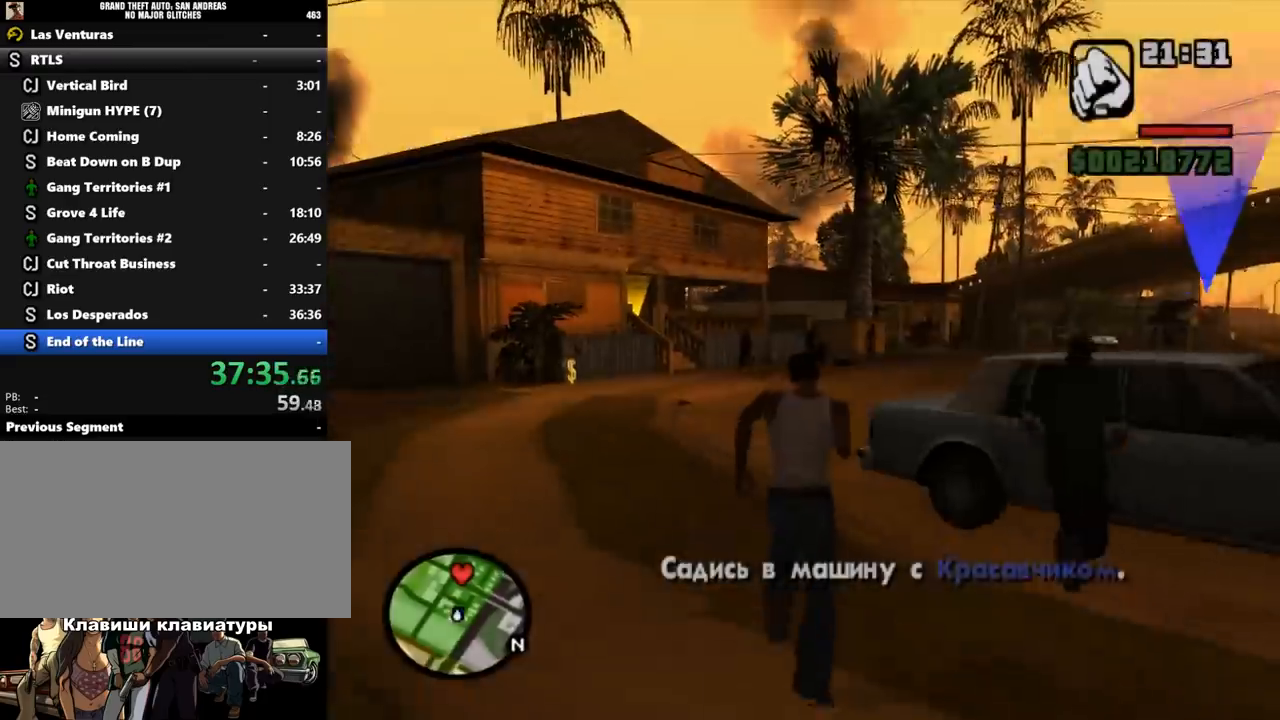
{"keys": [], "mouse": [], "events": [[67, "shift_l", "up"], [133, "shift_l", "down"], [200, "shift_l", "up"], [300, "shift_l", "down"], [333, "shift_l", "up"], [367, "shift_l", "down"], [433, "f", "down"], [467, "f", "up"], [467, "shift_l", "up"], [467, "w", "up"]]}
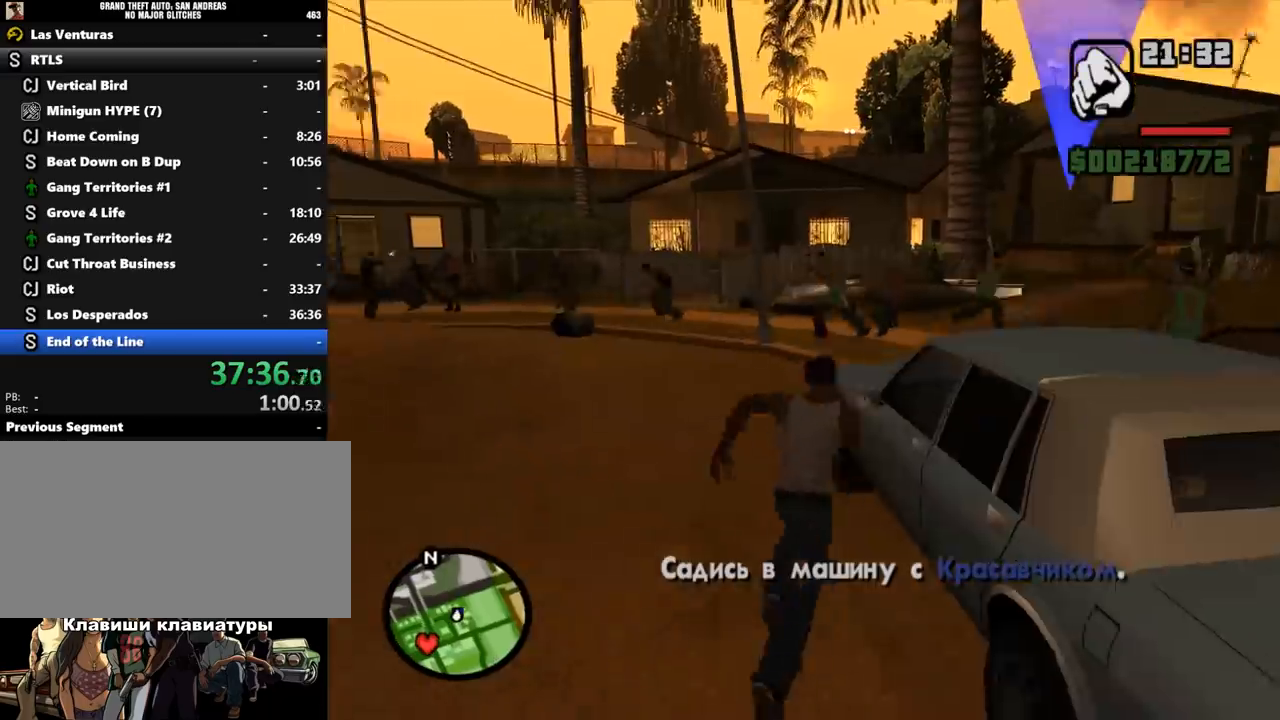
{"keys": ["a", "shift_l", "w"], "mouse": [], "events": [[400, "a", "down"], [400, "shift_l", "down"], [400, "w", "down"]]}
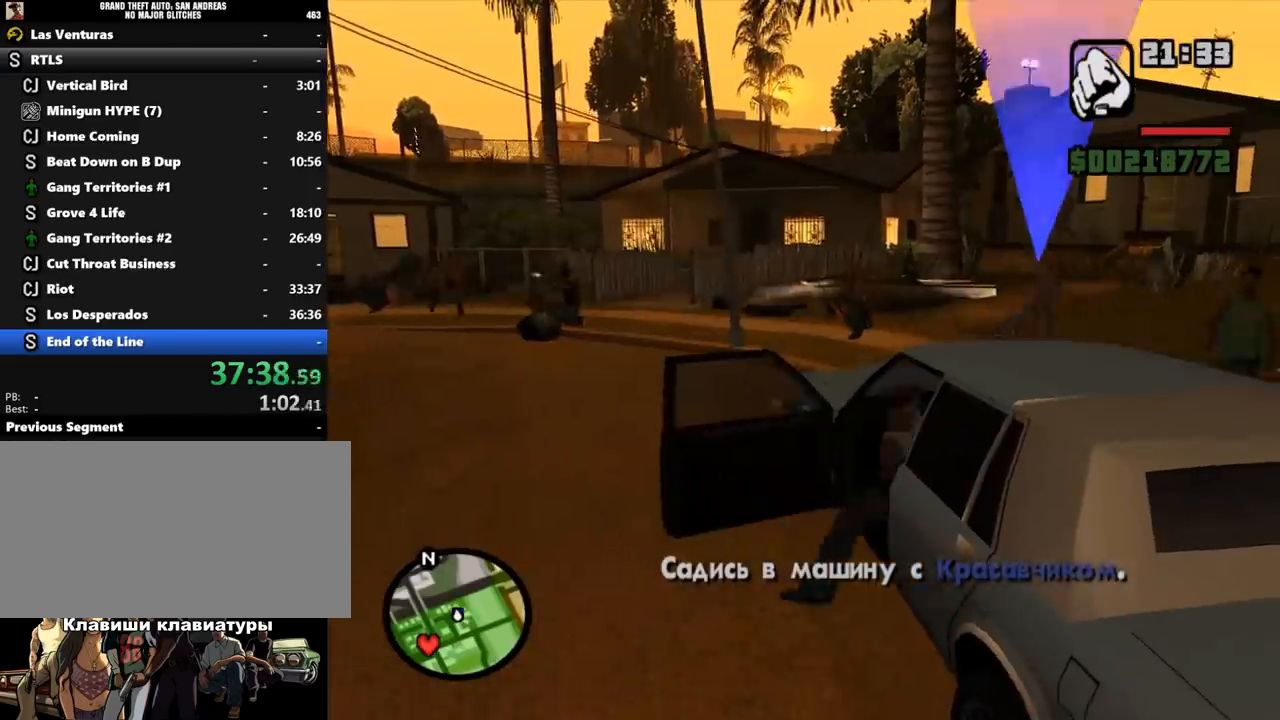
{"keys": ["a", "shift_l", "w"], "mouse": [], "events": []}
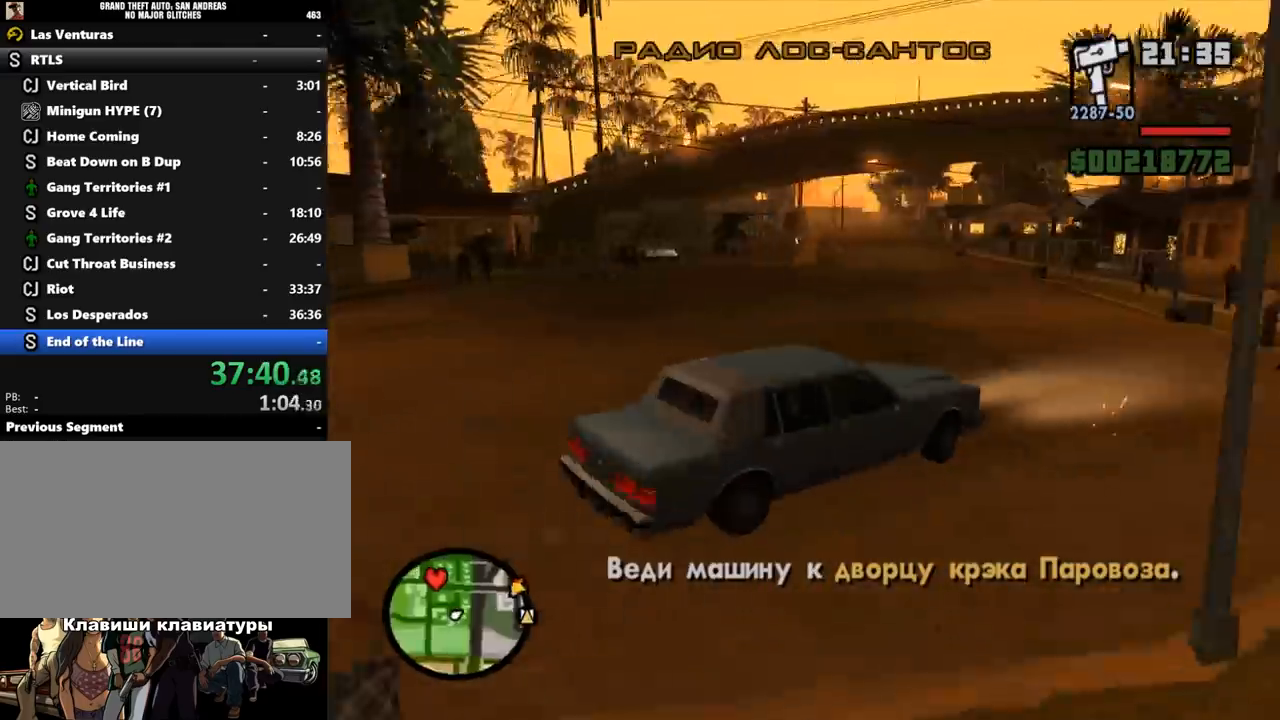
{"keys": ["w"], "mouse": [], "events": [[233, "a", "up"], [233, "shift_l", "up"]]}
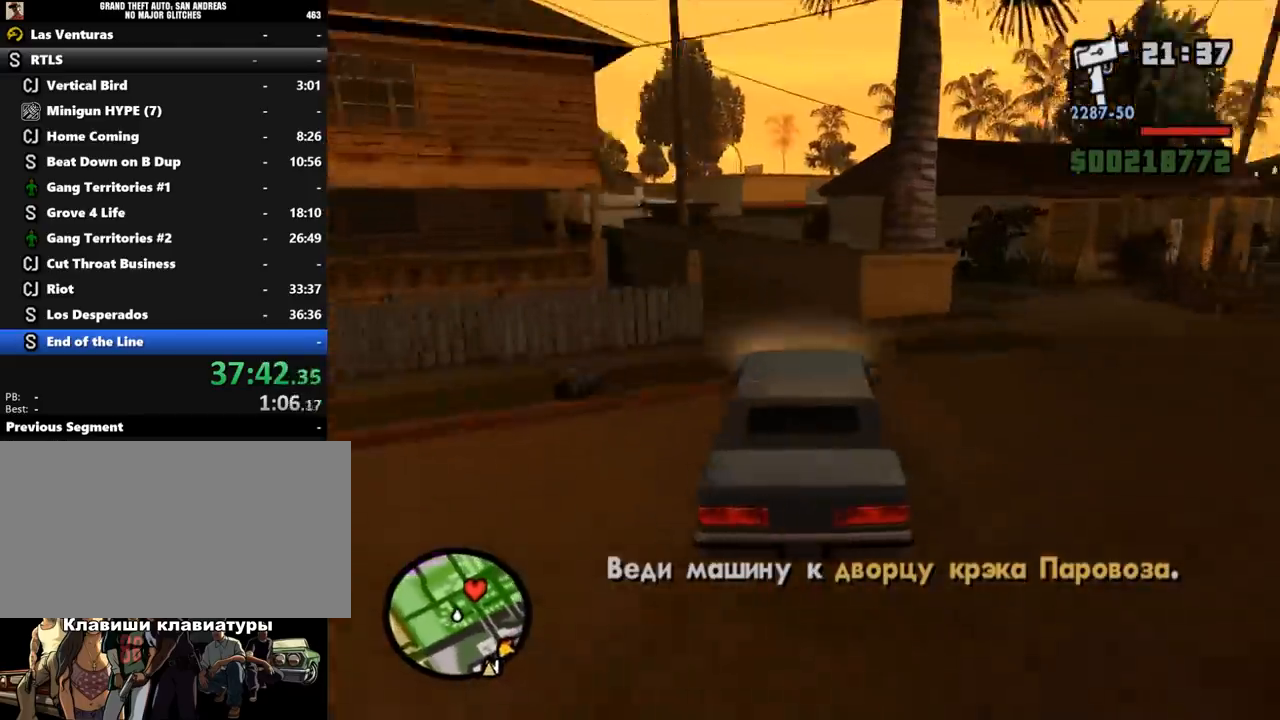
{"keys": ["d"], "mouse": [], "events": [[33, "a", "down"], [233, "a", "up"], [300, "d", "down"], [333, "d", "up"], [433, "d", "down"], [467, "w", "up"]]}
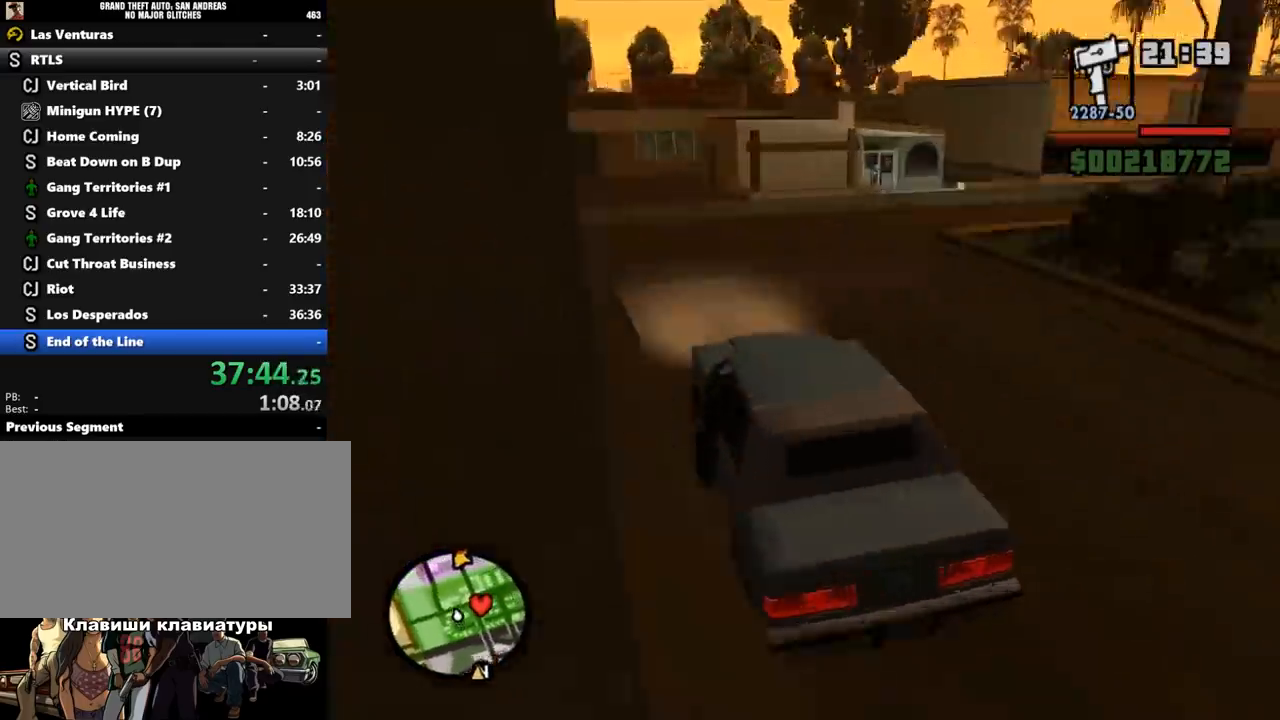
{"keys": ["d", "w"], "mouse": [], "events": [[133, "w", "down"], [200, "d", "up"], [233, "a", "down"], [267, "a", "up"], [333, "d", "down"], [400, "d", "up"], [433, "d", "down"]]}
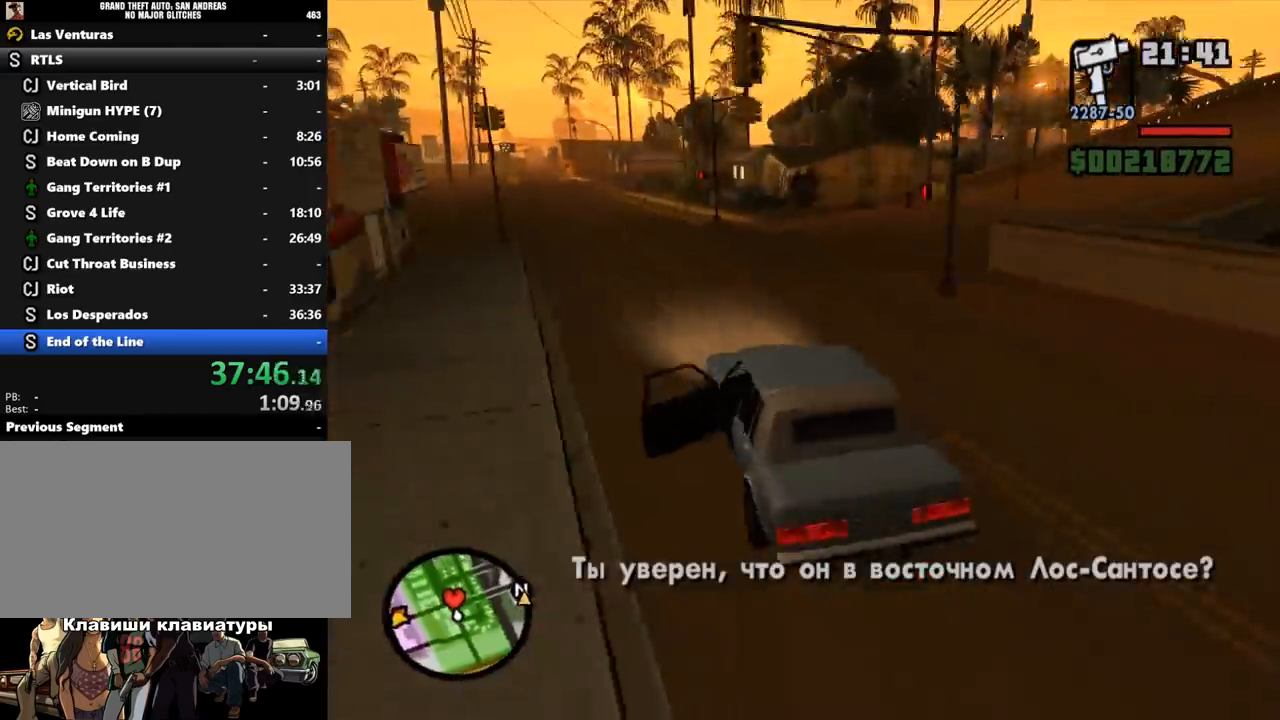
{"keys": ["w"], "mouse": [], "events": [[400, "d", "up"], [433, "d", "down"], [467, "d", "up"]]}
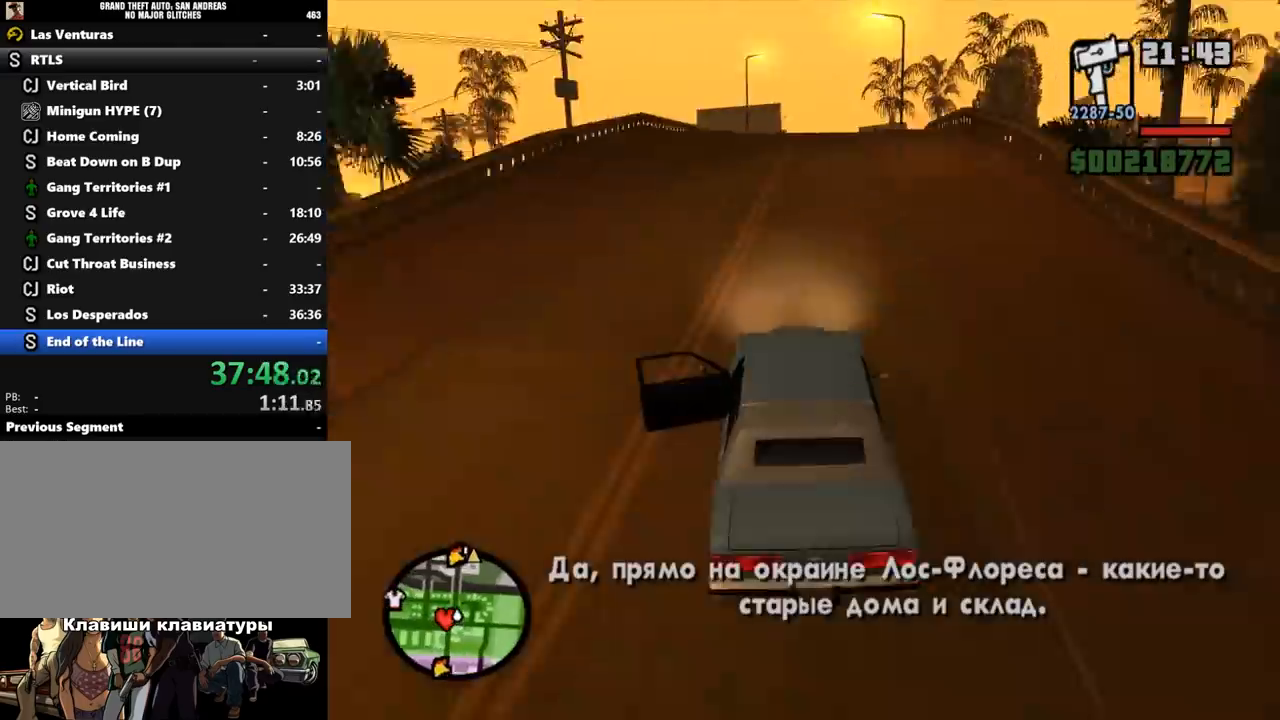
{"keys": ["w"], "mouse": [], "events": [[67, "d", "down"], [100, "d", "up"]]}
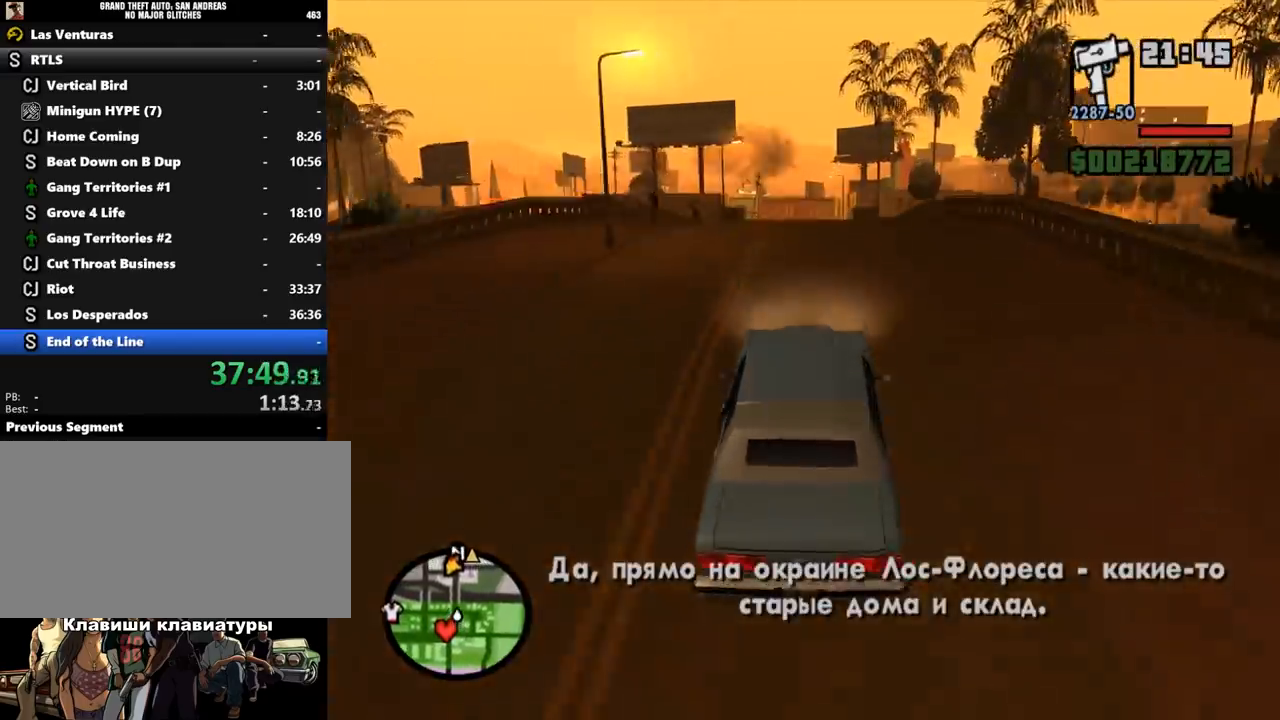
{"keys": ["w"], "mouse": [], "events": []}
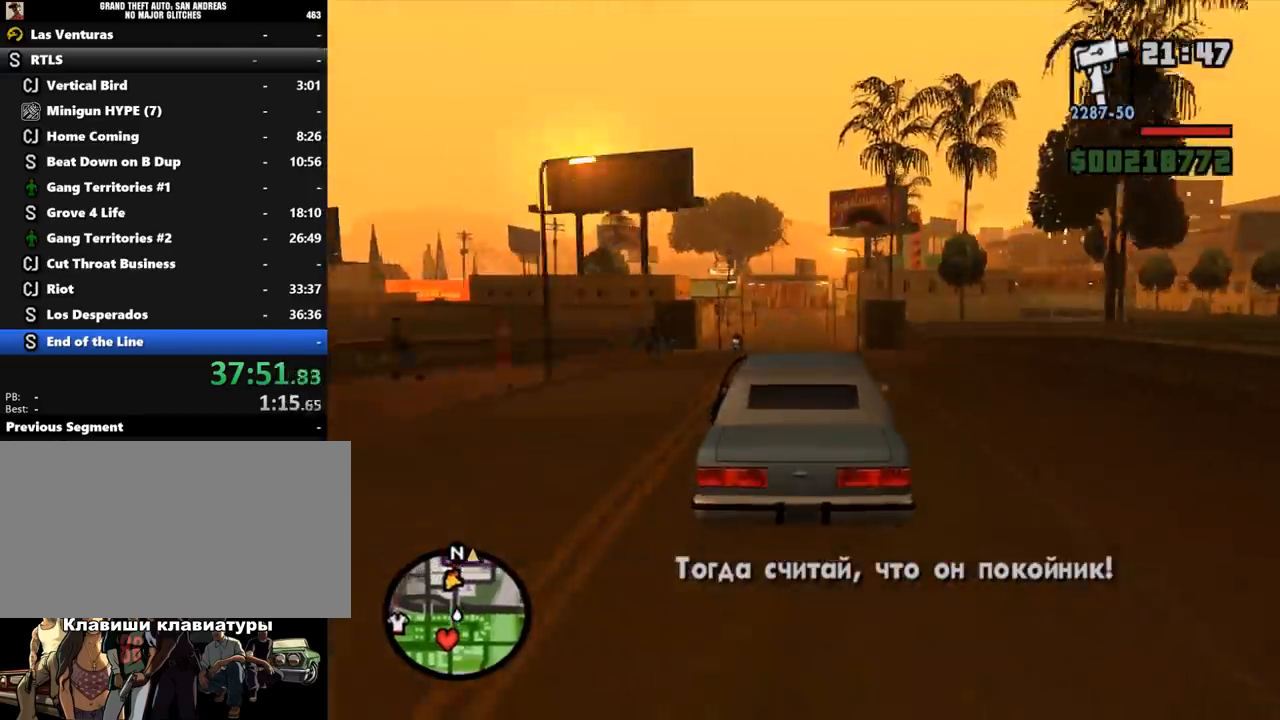
{"keys": ["w"], "mouse": [], "events": []}
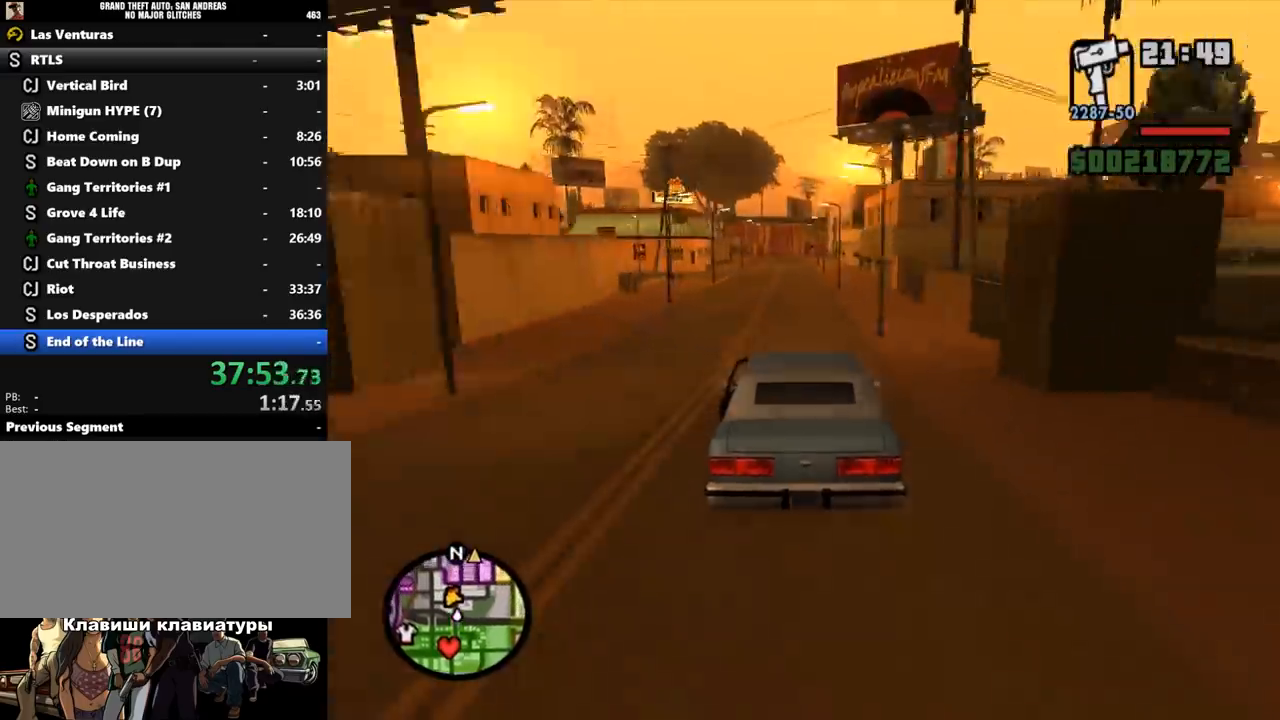
{"keys": ["w"], "mouse": [], "events": [[100, "a", "down"], [133, "a", "up"], [200, "a", "down"], [233, "a", "up"], [300, "d", "down"], [333, "d", "up"], [433, "d", "down"], [500, "d", "up"]]}
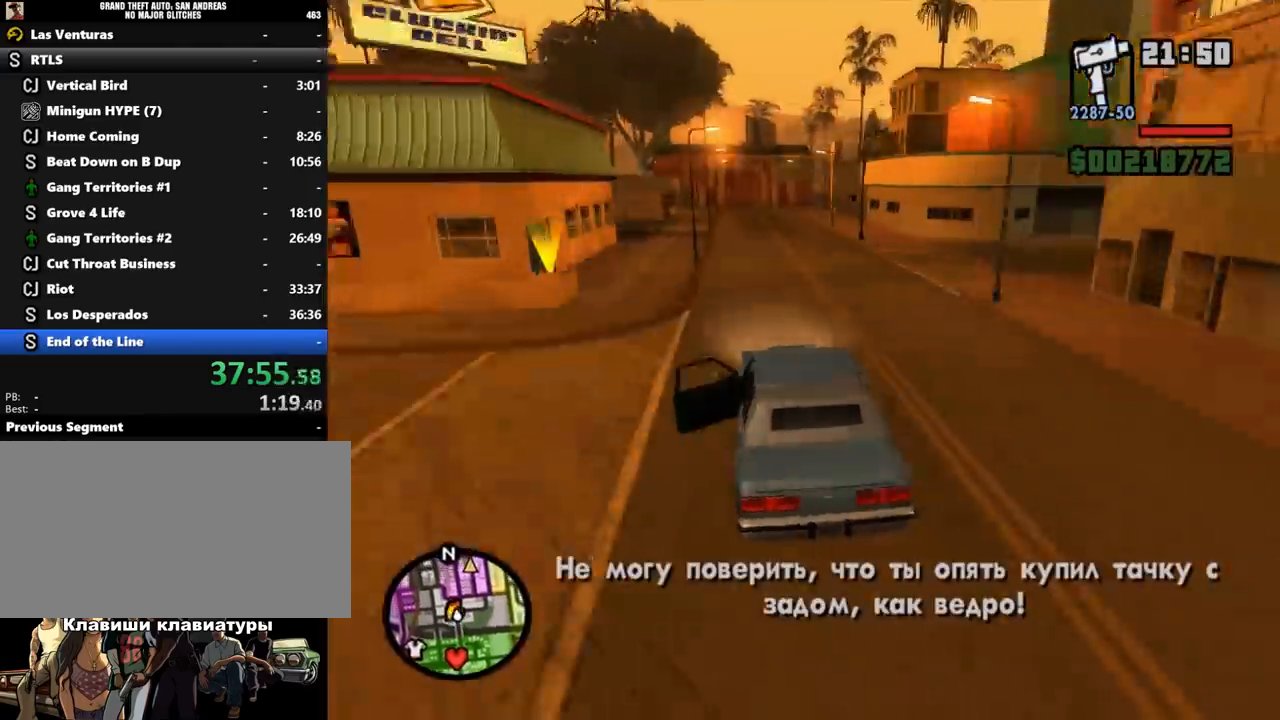
{"keys": ["d"], "mouse": [], "events": [[100, "a", "down"], [167, "a", "up"], [267, "a", "down"], [300, "a", "up"], [300, "w", "up"], [400, "d", "down"], [433, "d", "up"], [433, "s", "down"], [467, "d", "down"], [467, "s", "up"]]}
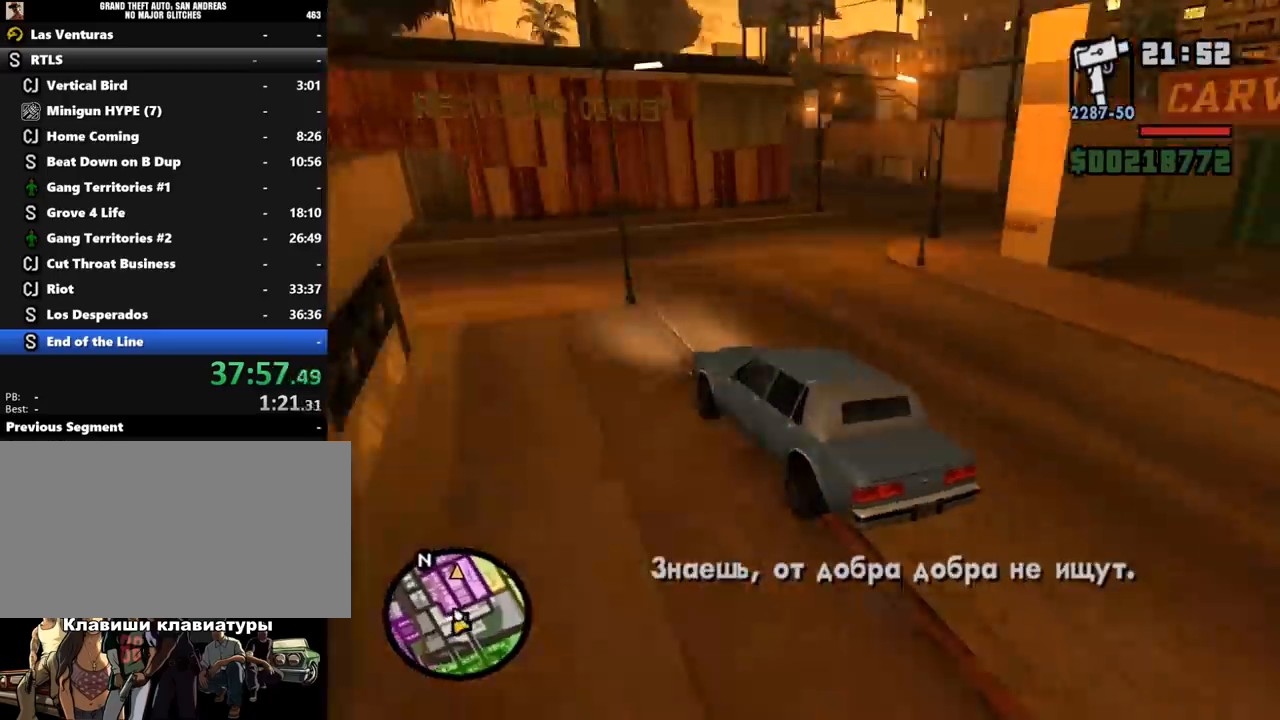
{"keys": ["a", "w"], "mouse": [], "events": [[67, "s", "down"], [100, "s", "up"], [333, "a", "down"], [333, "d", "up"], [467, "w", "down"]]}
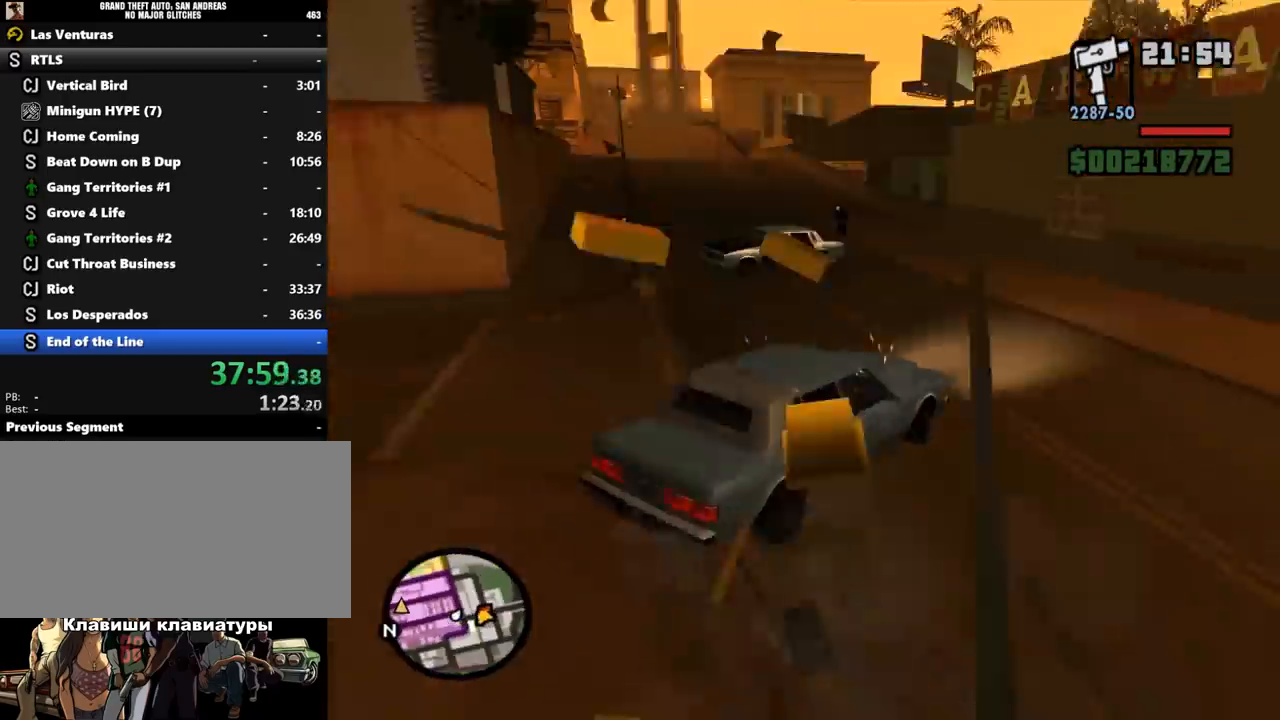
{"keys": ["a", "w"], "mouse": [], "events": [[133, "a", "up"], [233, "a", "down"], [300, "a", "up"], [333, "a", "down"], [367, "a", "up"], [400, "a", "down"], [433, "a", "up"], [500, "a", "down"]]}
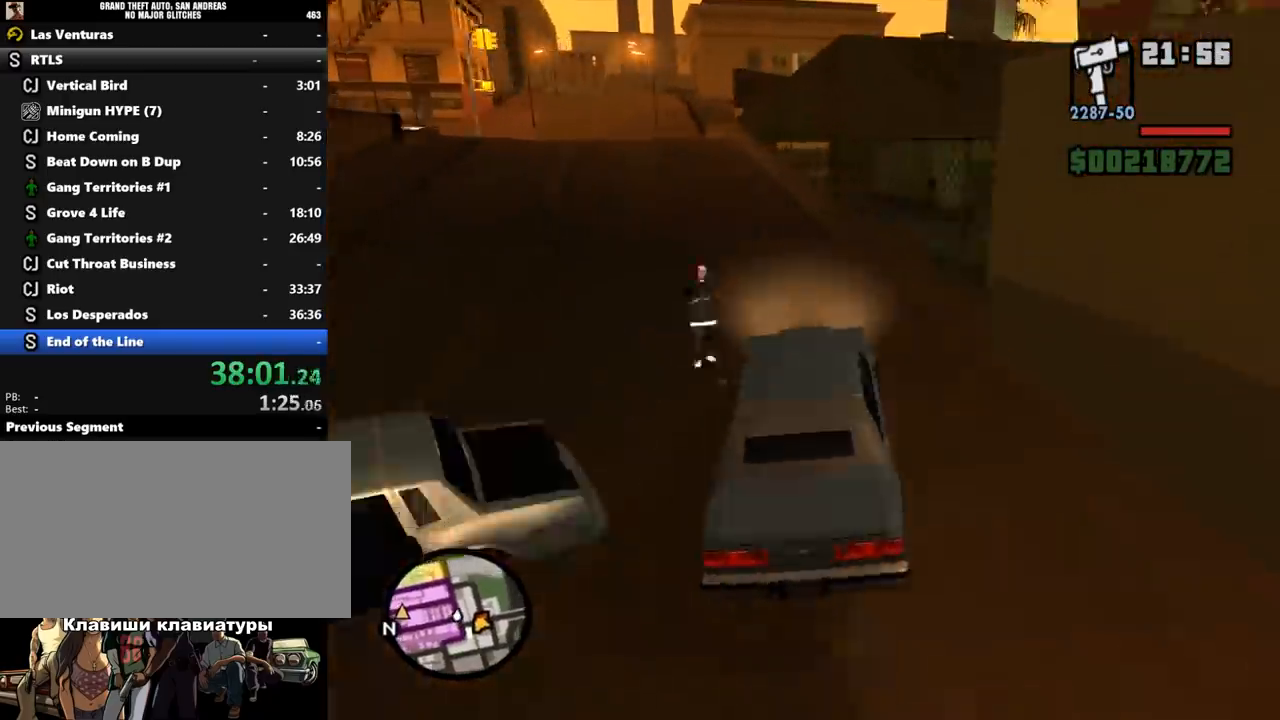
{"keys": [], "mouse": [], "events": [[100, "a", "up"], [200, "a", "down"], [233, "a", "up"], [267, "a", "down"], [367, "a", "up"], [400, "a", "down"], [433, "a", "up"], [500, "w", "up"]]}
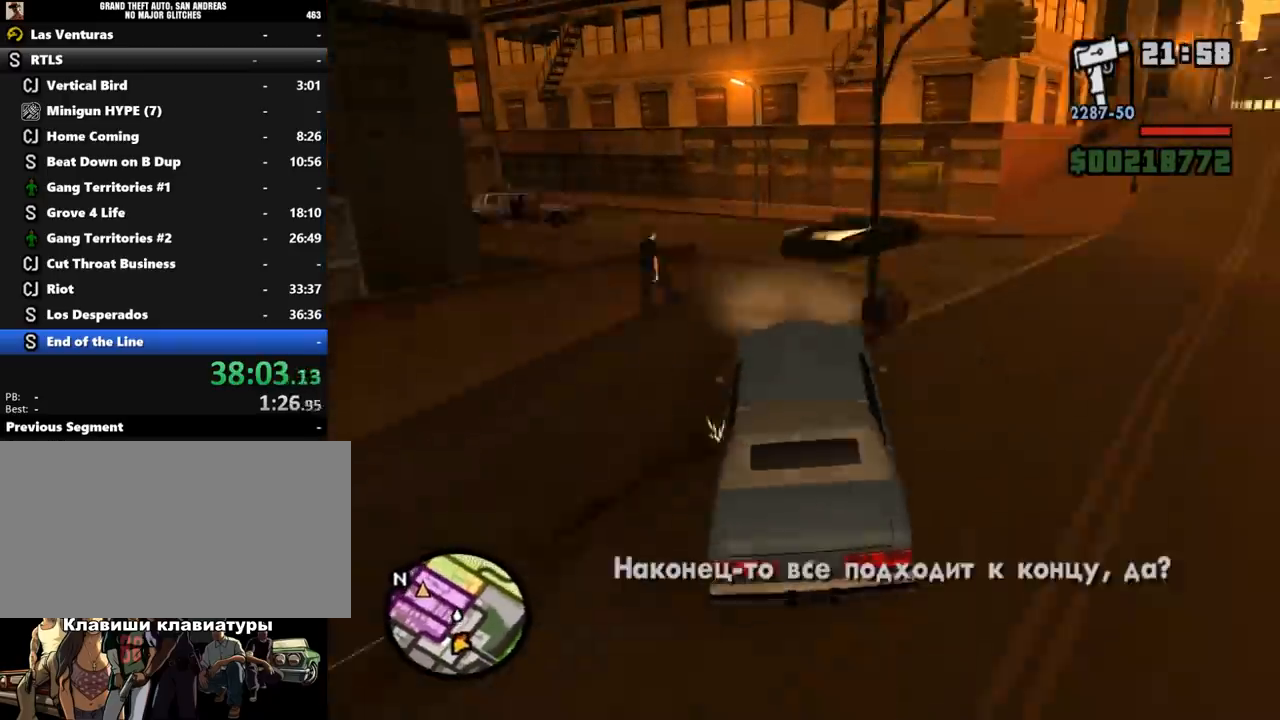
{"keys": ["a", "w"], "mouse": [], "events": [[33, "a", "down"], [100, "w", "down"], [167, "a", "up"], [400, "a", "down"]]}
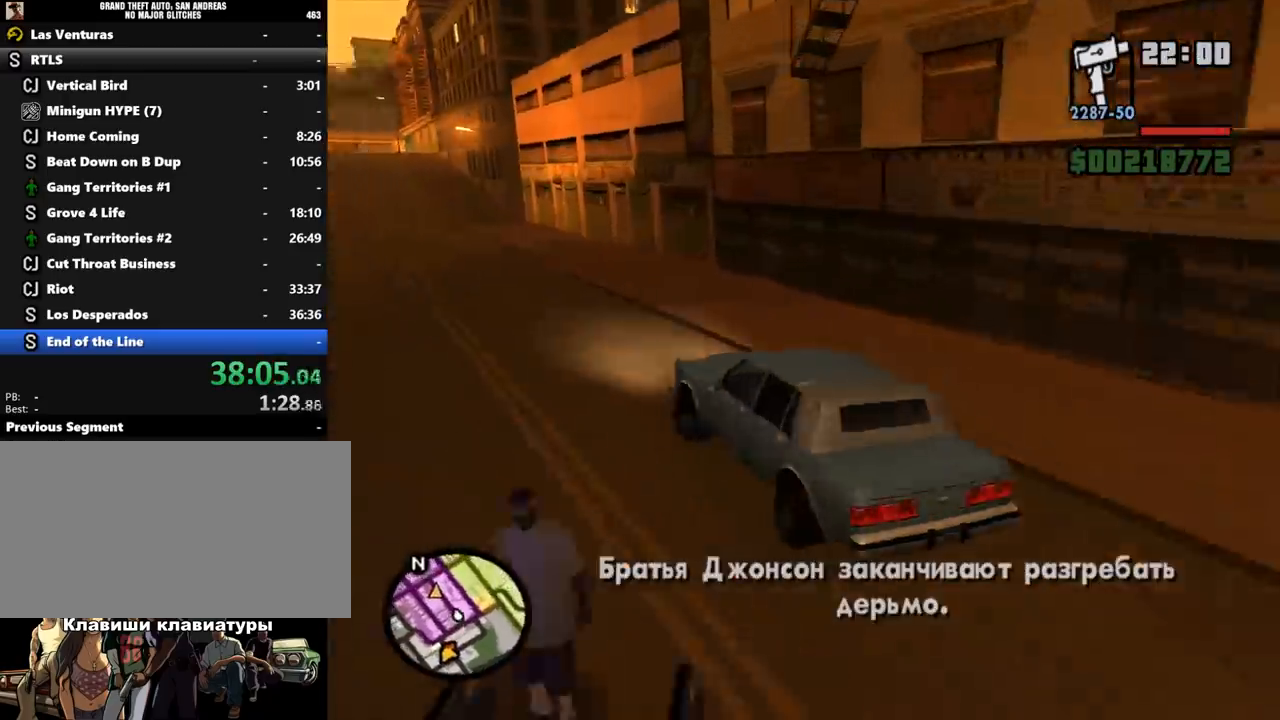
{"keys": ["w"], "mouse": [], "events": [[67, "a", "up"], [167, "d", "down"], [233, "d", "up"]]}
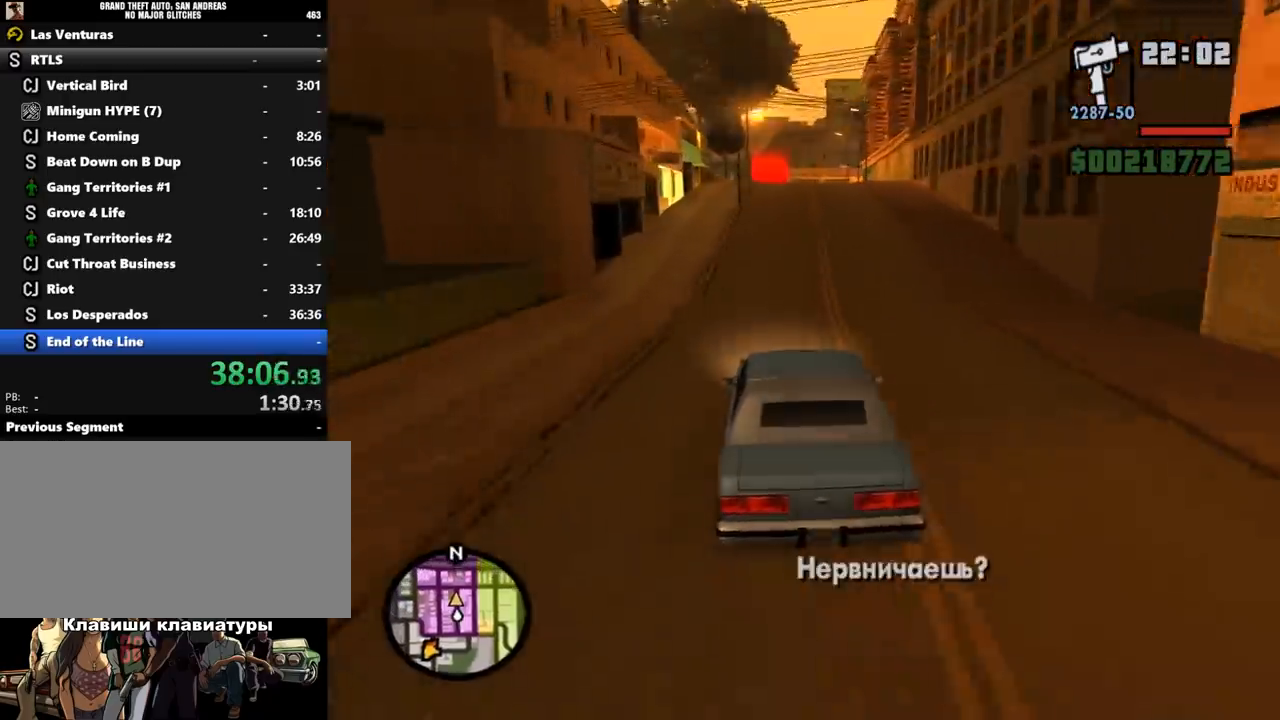
{"keys": ["w"], "mouse": [], "events": []}
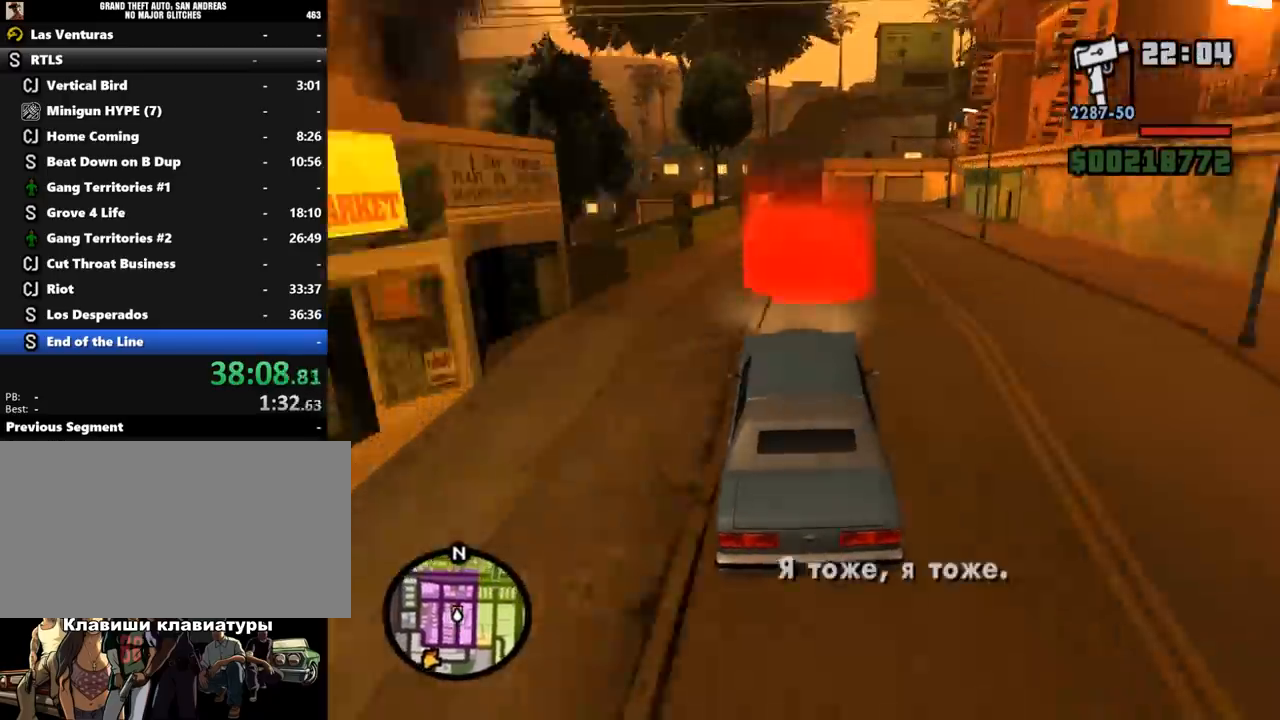
{"keys": [], "mouse": [], "events": [[67, "d", "down"], [67, "w", "up"], [100, "d", "up"], [167, "shift_l", "down"], [267, "shift_l", "up"], [400, "shift_l", "down"], [467, "shift_l", "up"]]}
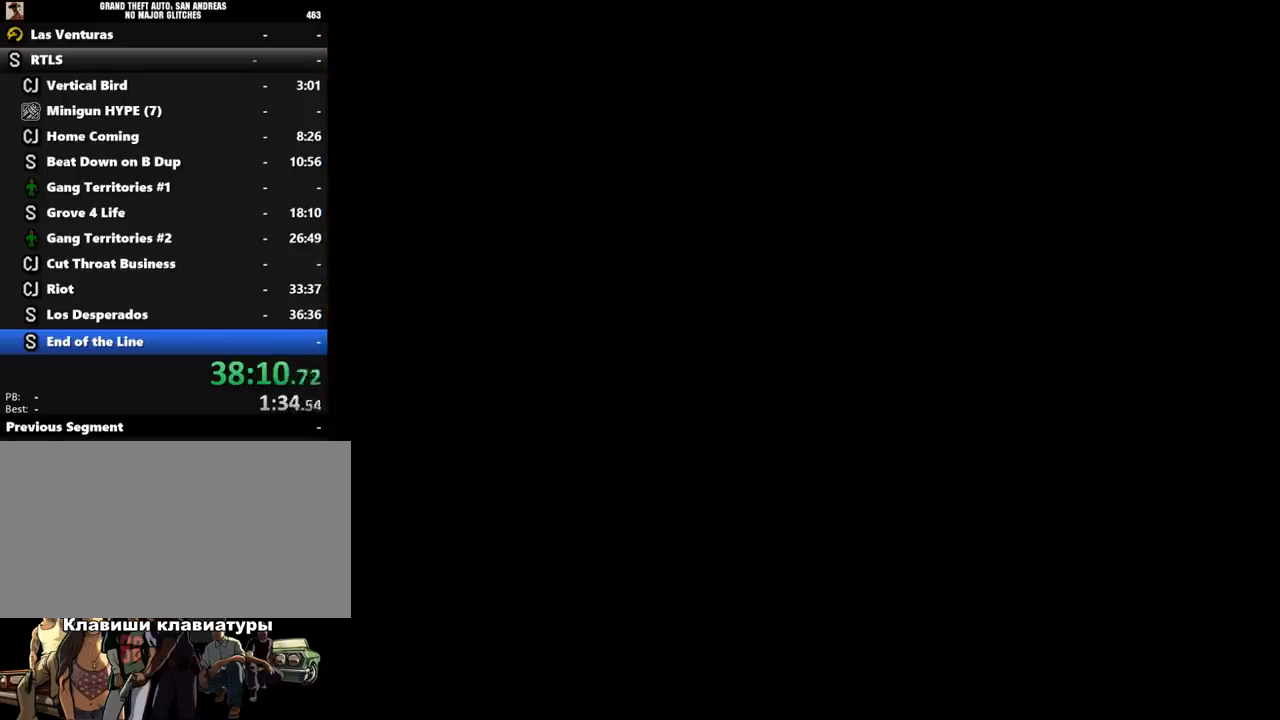
{"keys": [], "mouse": [], "events": [[67, "shift_l", "down"], [200, "shift_l", "up"], [267, "shift_l", "down"], [300, "shift_l", "up"], [367, "shift_l", "down"], [500, "shift_l", "up"]]}
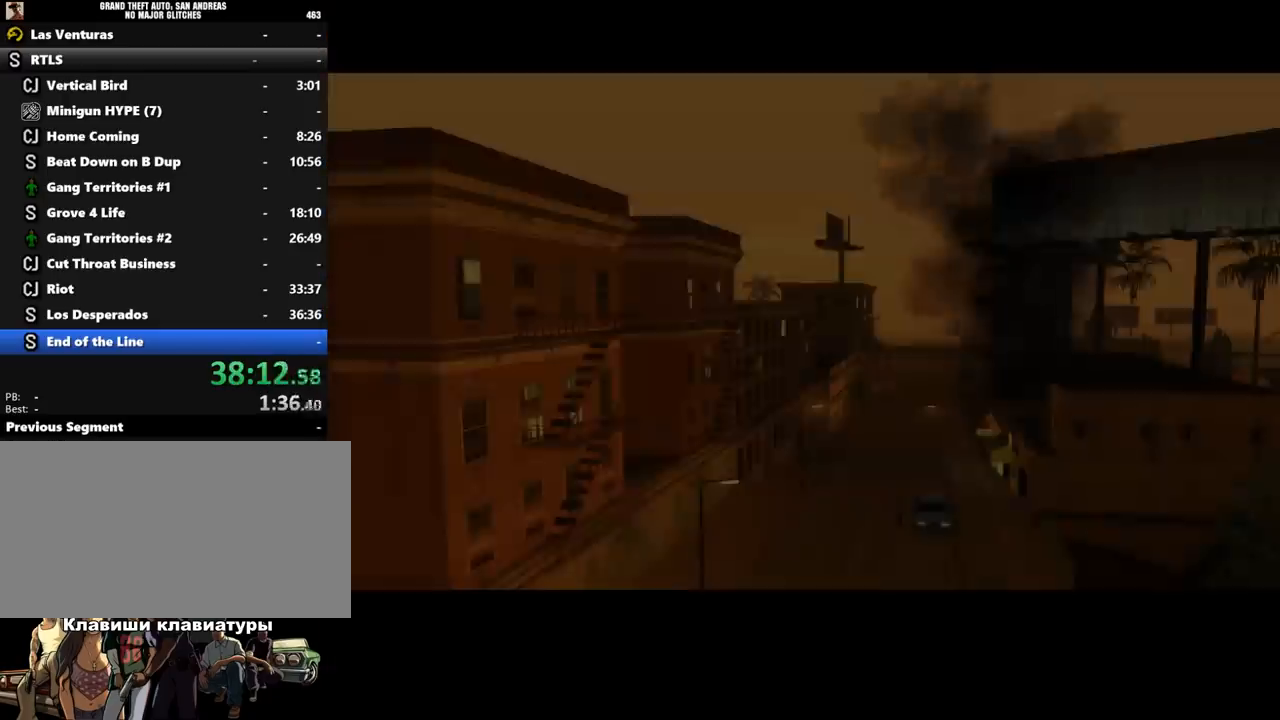
{"keys": ["w"], "mouse": [], "events": [[67, "shift_l", "down"], [200, "shift_l", "up"], [233, "shift_l", "down"], [233, "w", "down"], [267, "shift_l", "up"], [300, "shift_l", "down"], [367, "shift_l", "up"], [433, "shift_l", "down"], [500, "shift_l", "up"]]}
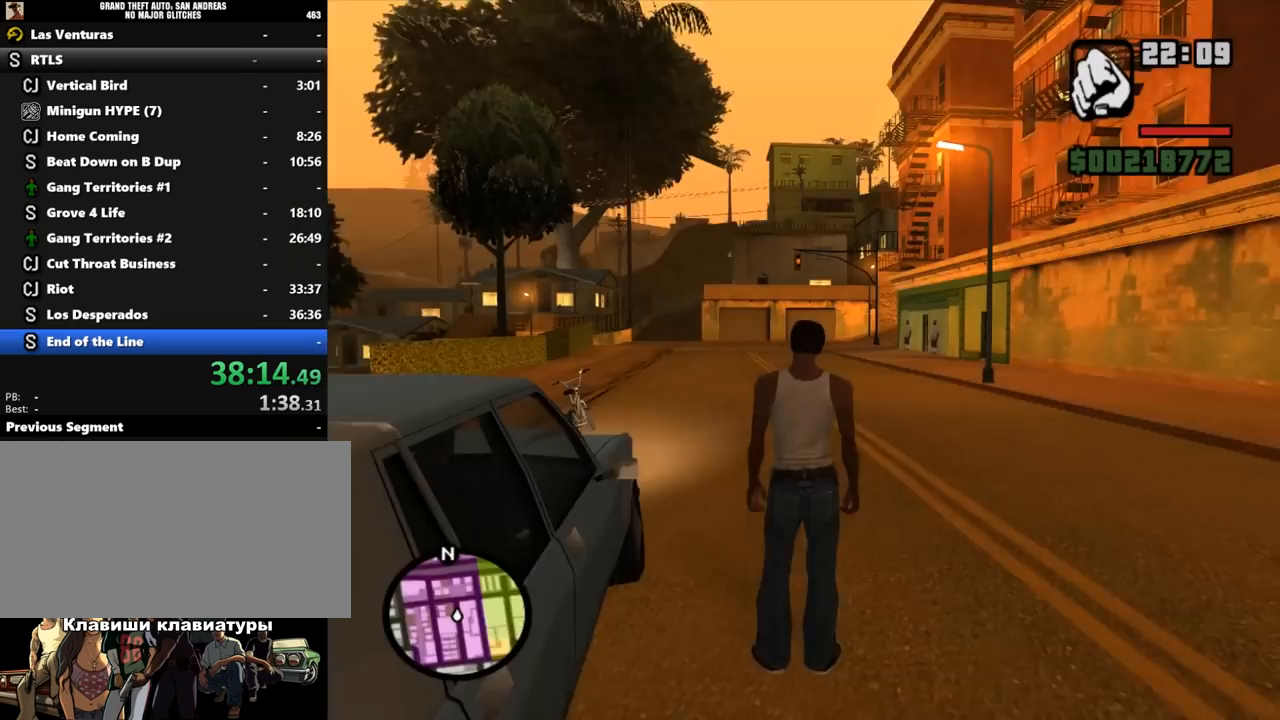
{"keys": ["w"], "mouse": [], "events": [[67, "shift_l", "down"], [133, "shift_l", "up"], [233, "shift_l", "down"], [300, "f", "down"], [333, "f", "up"], [333, "shift_l", "up"], [333, "w", "up"], [367, "w", "down"], [433, "w", "up"], [500, "w", "down"]]}
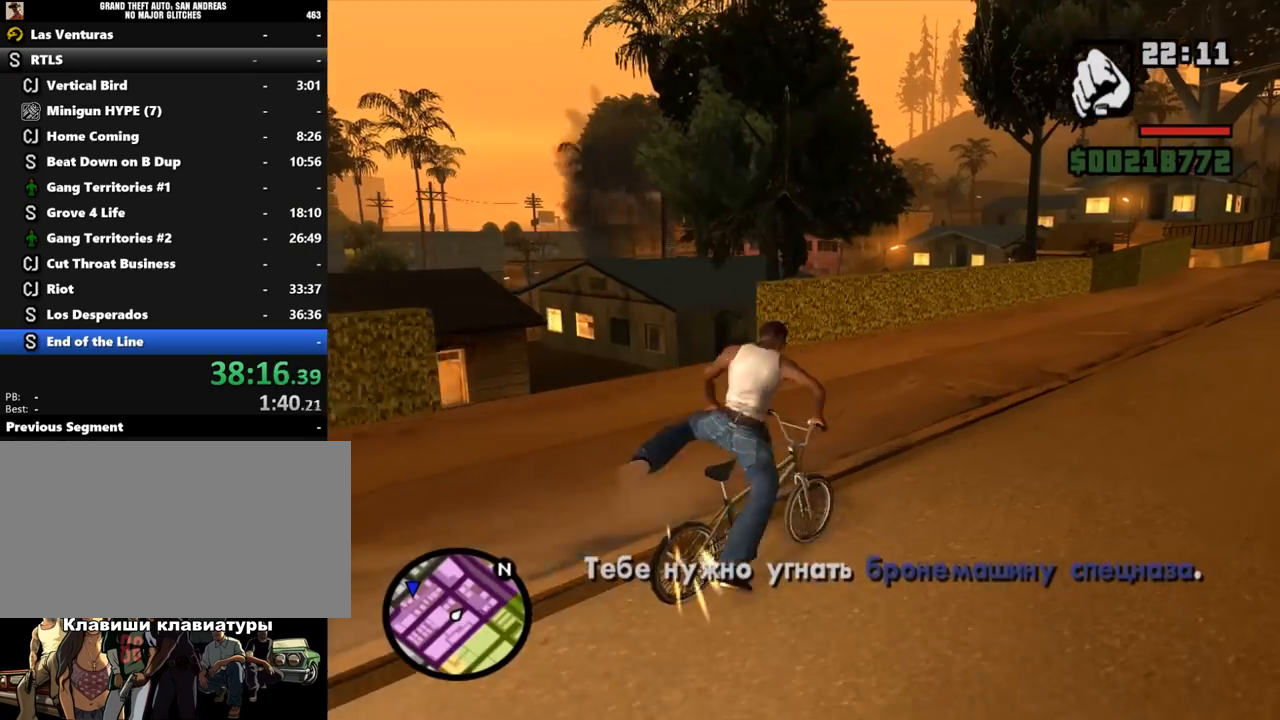
{"keys": [], "mouse": [], "events": [[67, "w", "up"], [167, "w", "down"], [233, "w", "up"], [333, "w", "down"], [367, "w", "up"], [467, "w", "down"], [500, "w", "up"]]}
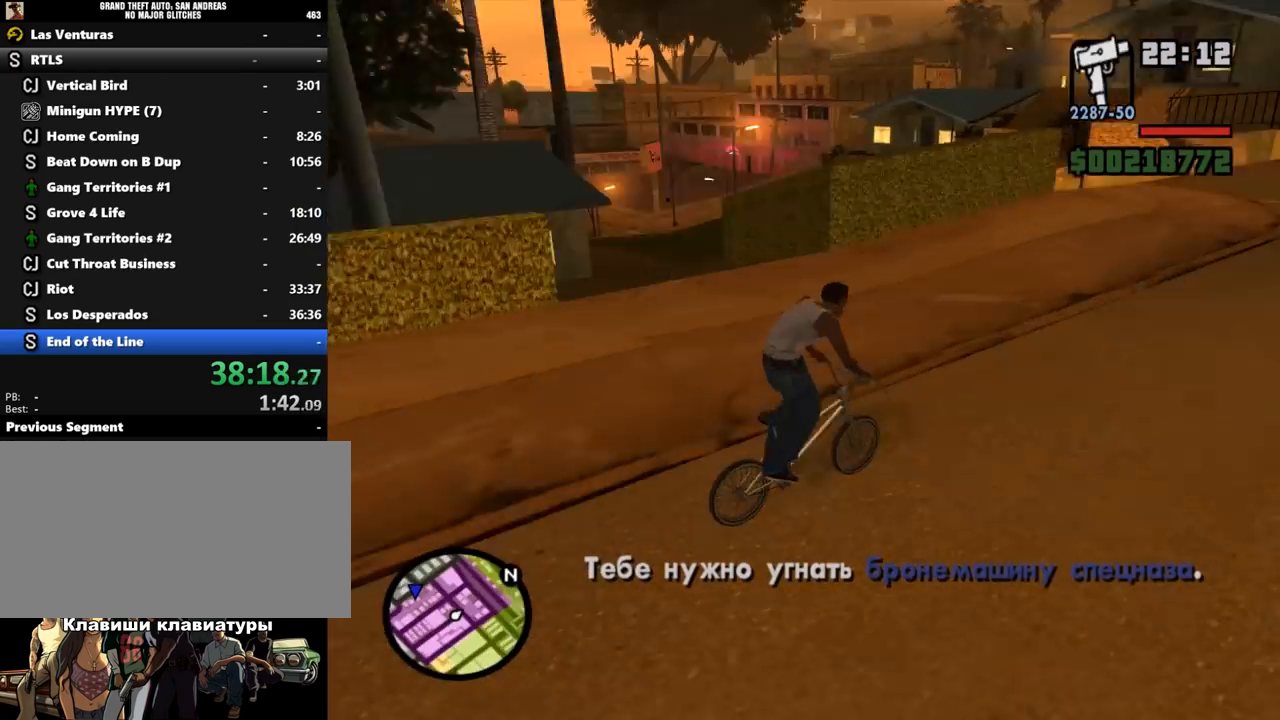
{"keys": [], "mouse": [], "events": [[100, "a", "down"], [133, "space", "down"], [167, "space", "up"], [200, "w", "down"], [233, "w", "up"], [267, "a", "up"], [300, "w", "down"], [333, "w", "up"], [467, "w", "down"], [500, "w", "up"]]}